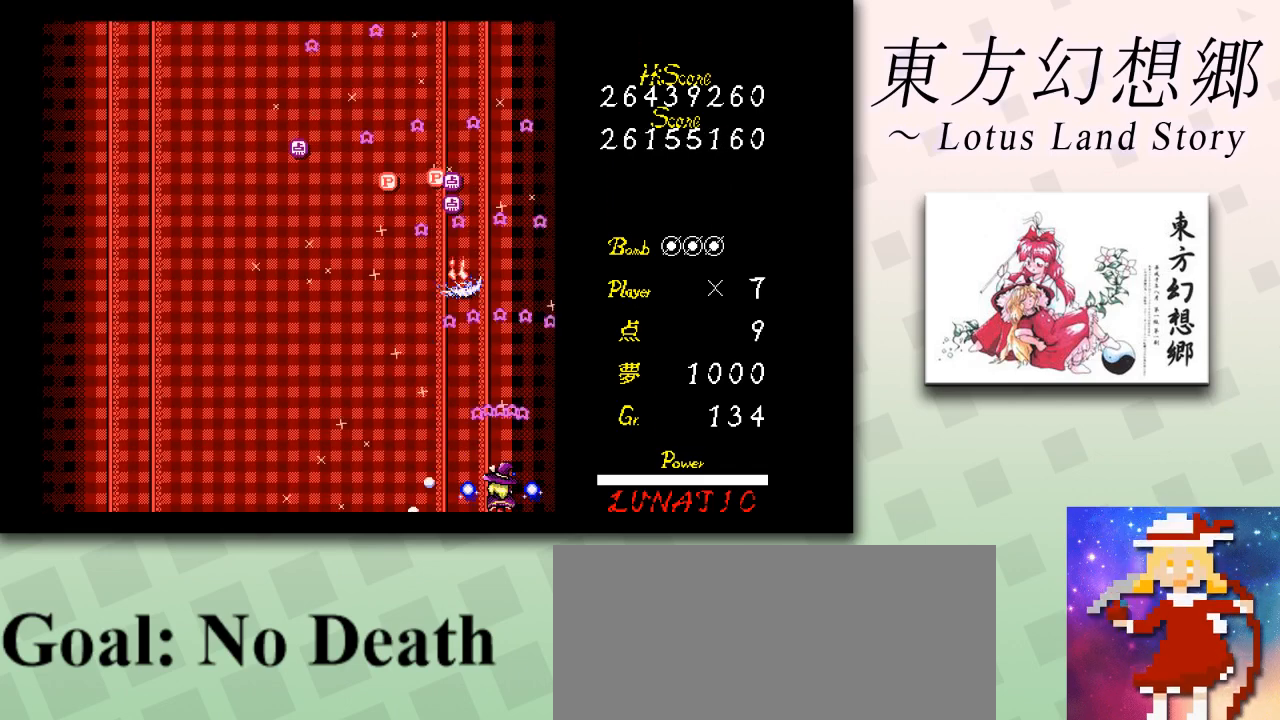
Gameplay with keyboard; each line is a JSON object with the keys held at the frame after it. "events" lists presses ("down") and releases ("up") of "c", "ctrl", "down", "escape", "left", "right", "shift", "up", "x" and "z" between this image and that frame as [ms after this image, input, new state], when the widget could be followed in between. No other keys are recorded. Mouse input is not recorded.
{"keys": ["z"], "events": [[83, "left", "down"], [417, "left", "up"]]}
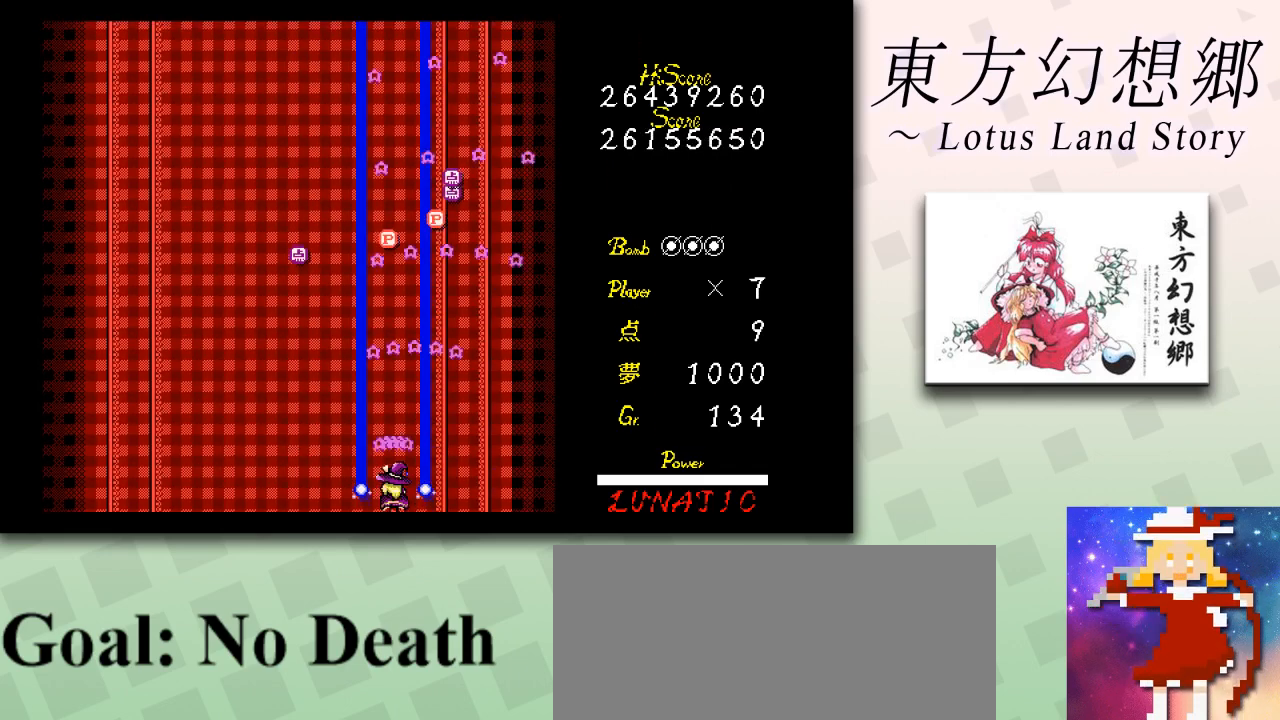
{"keys": ["z"], "events": [[42, "left", "down"], [250, "left", "up"]]}
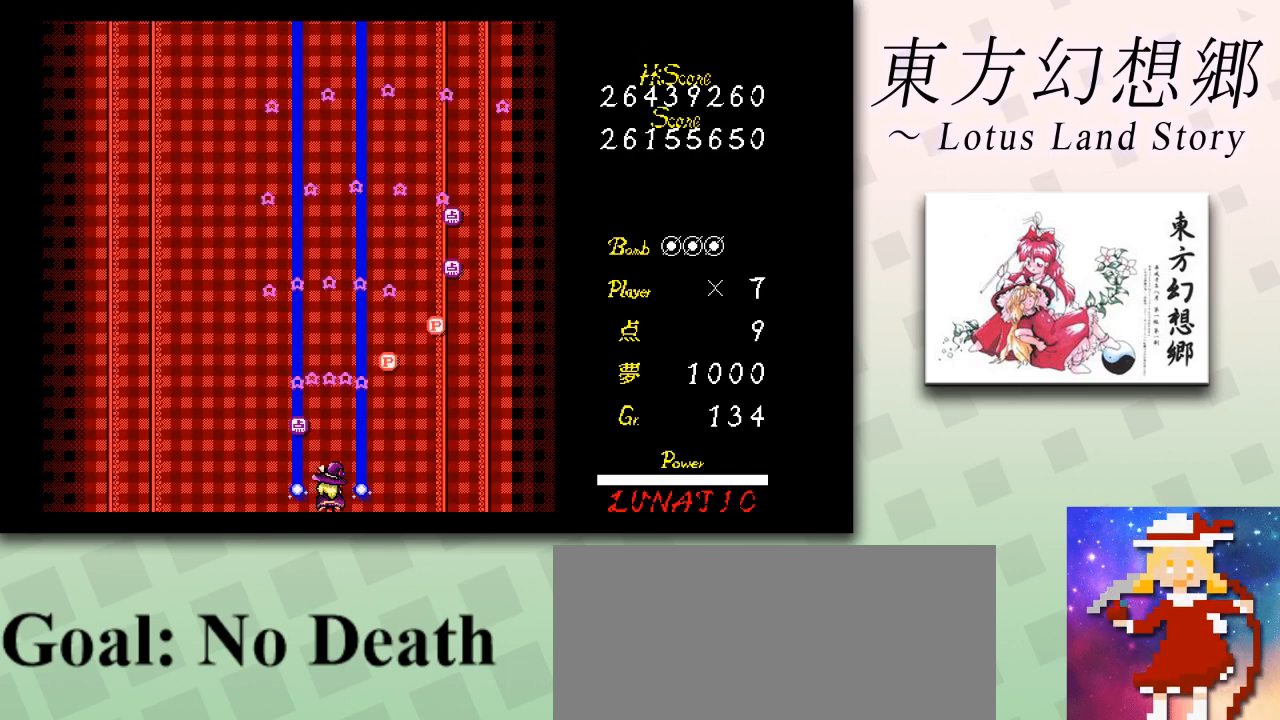
{"keys": ["right", "z"], "events": [[125, "left", "down"], [166, "left", "up"], [166, "right", "down"]]}
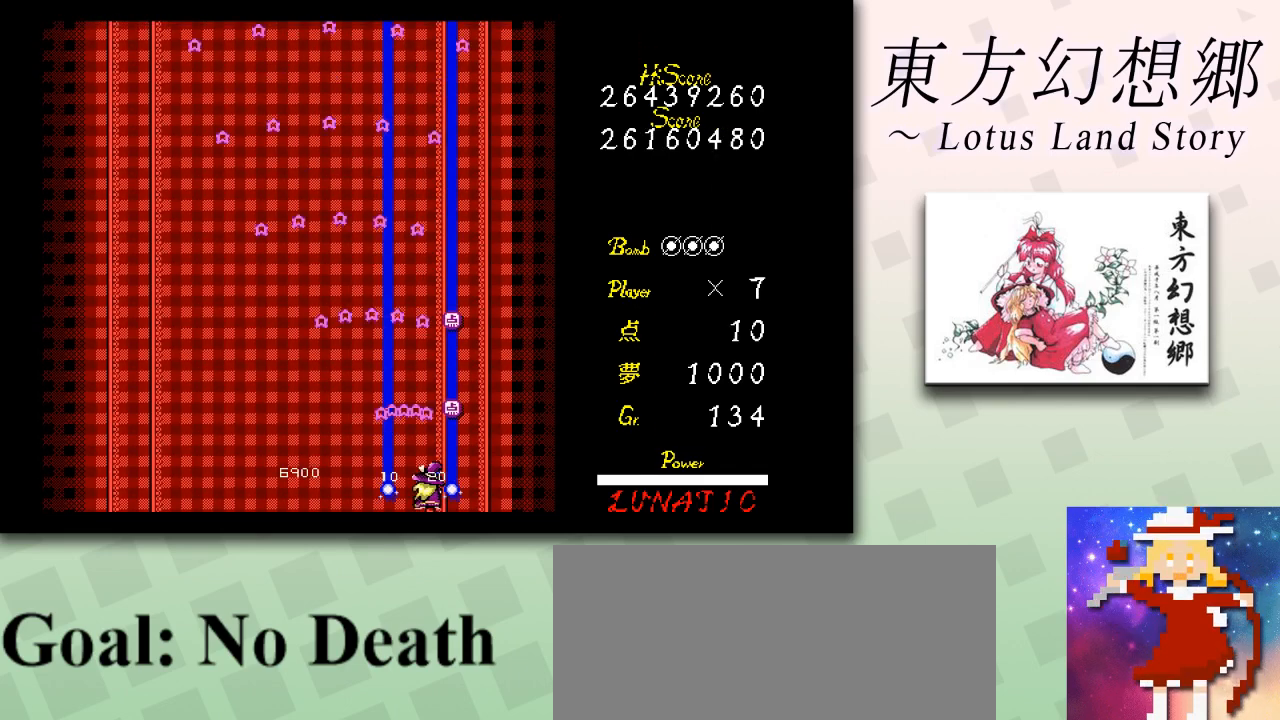
{"keys": ["left", "z"], "events": [[42, "right", "up"], [209, "left", "down"]]}
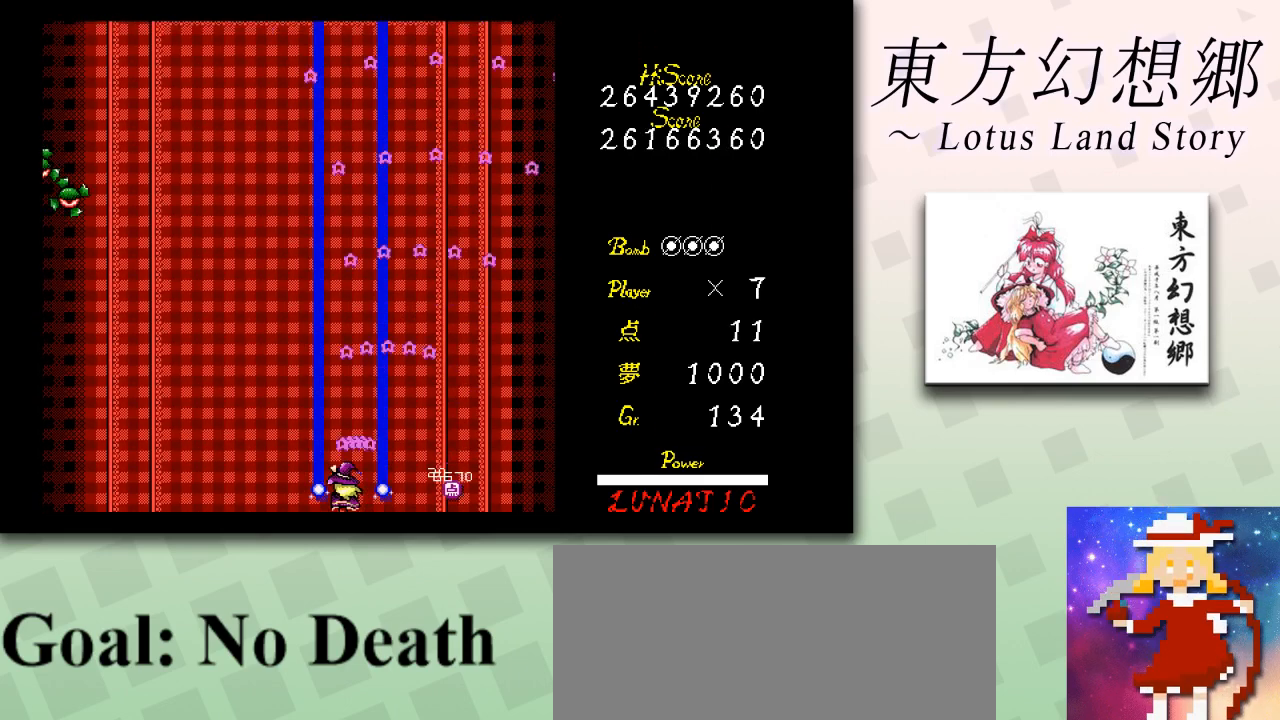
{"keys": ["left", "z"], "events": [[41, "left", "up"], [83, "left", "down"]]}
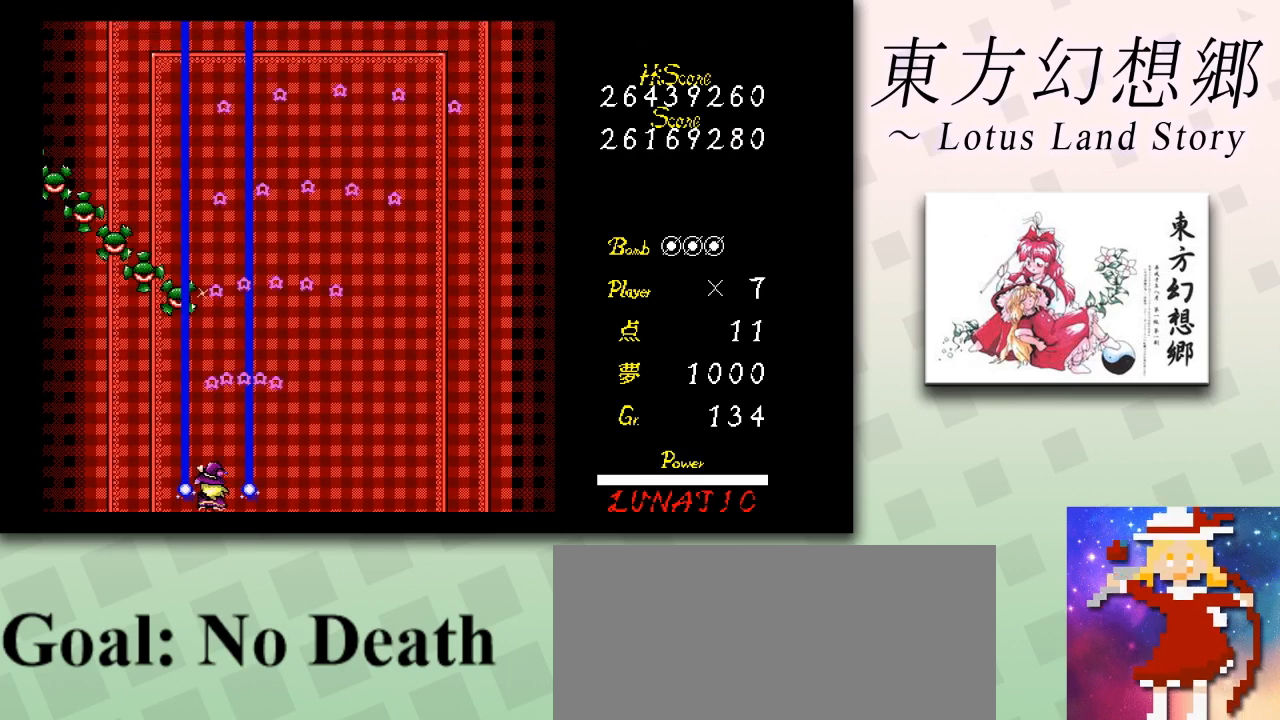
{"keys": ["z"], "events": [[84, "left", "up"]]}
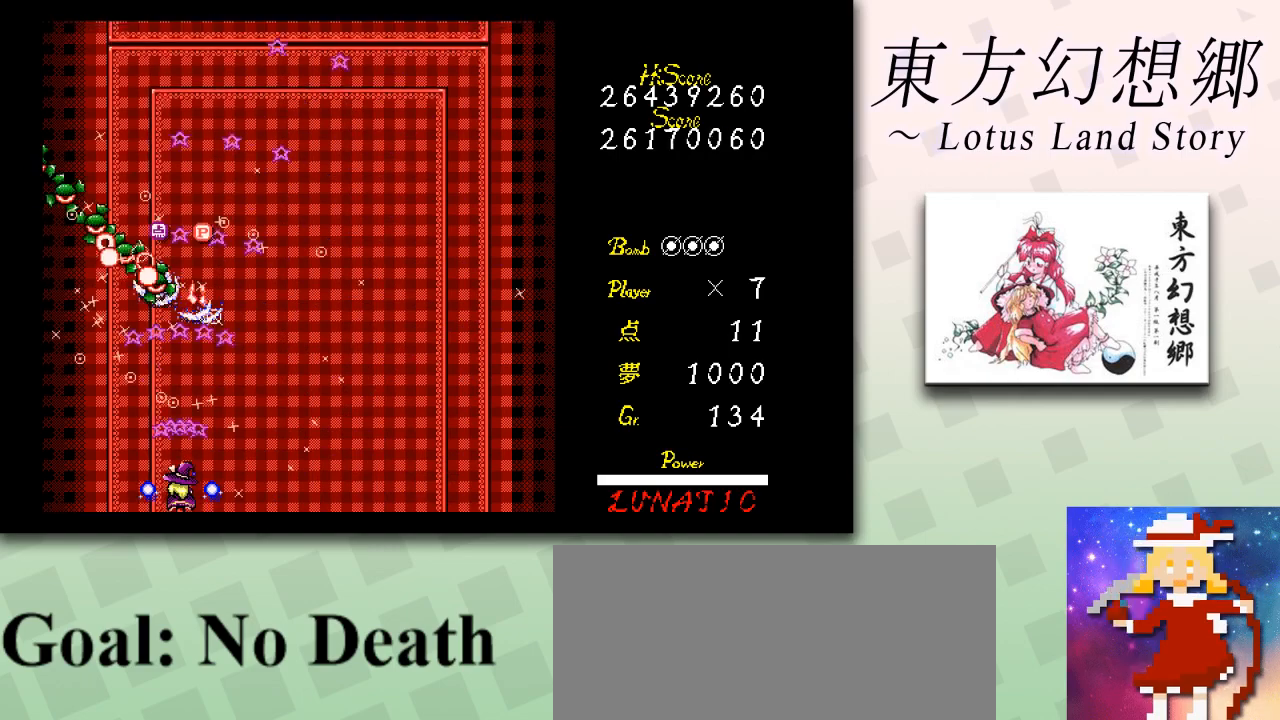
{"keys": ["right", "z"], "events": [[250, "right", "down"], [292, "right", "up"], [500, "right", "down"]]}
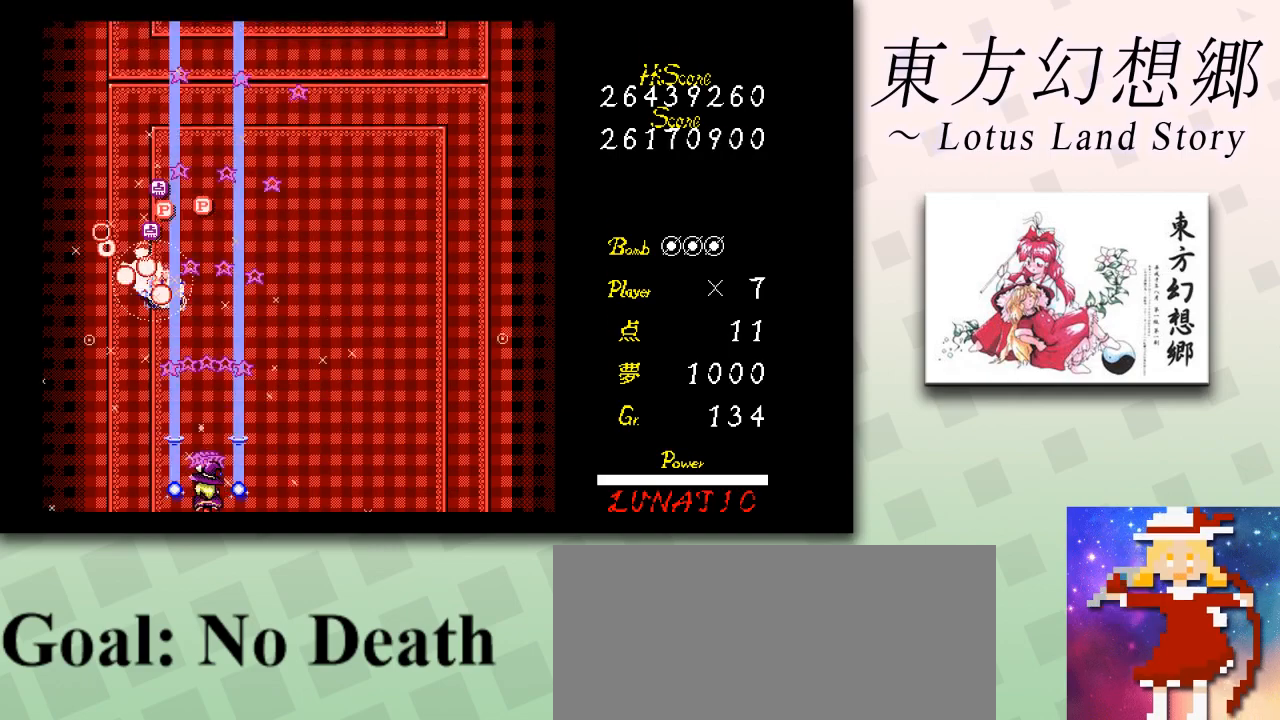
{"keys": ["right", "z"], "events": [[84, "right", "up"], [167, "right", "down"], [250, "right", "up"], [334, "right", "down"]]}
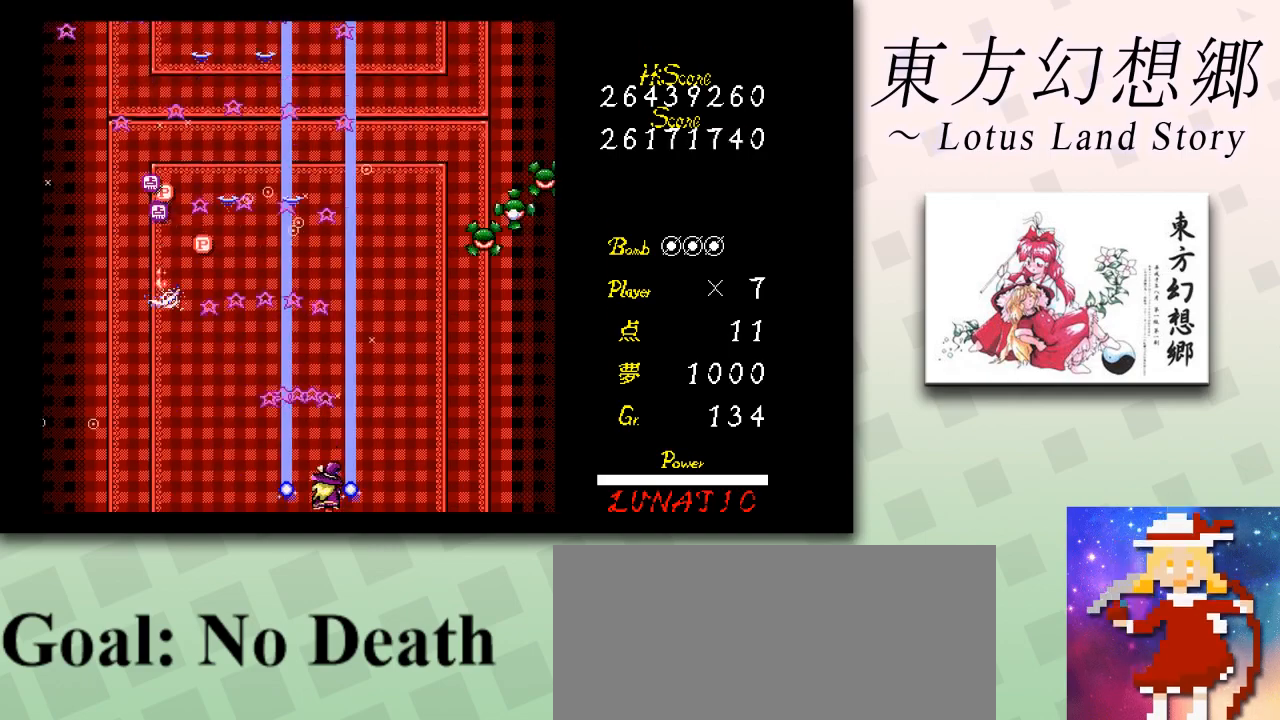
{"keys": ["right", "z"], "events": []}
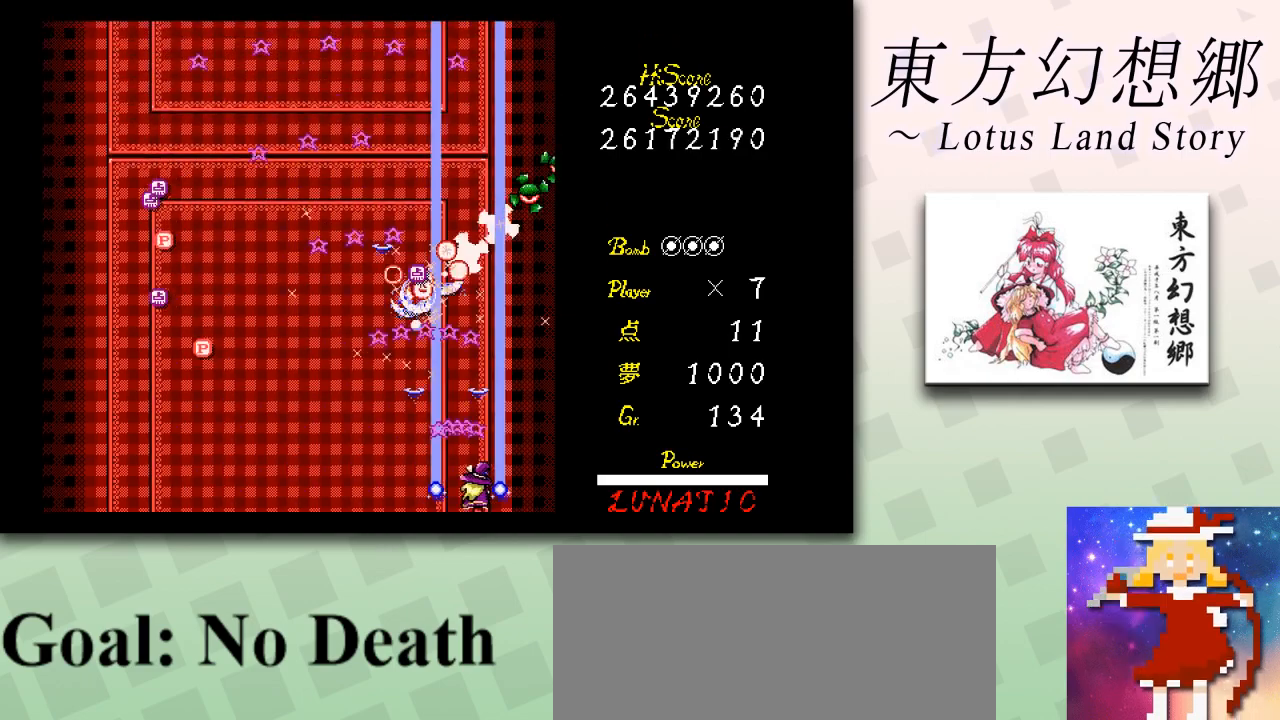
{"keys": ["left", "z"], "events": [[42, "right", "up"], [501, "left", "down"]]}
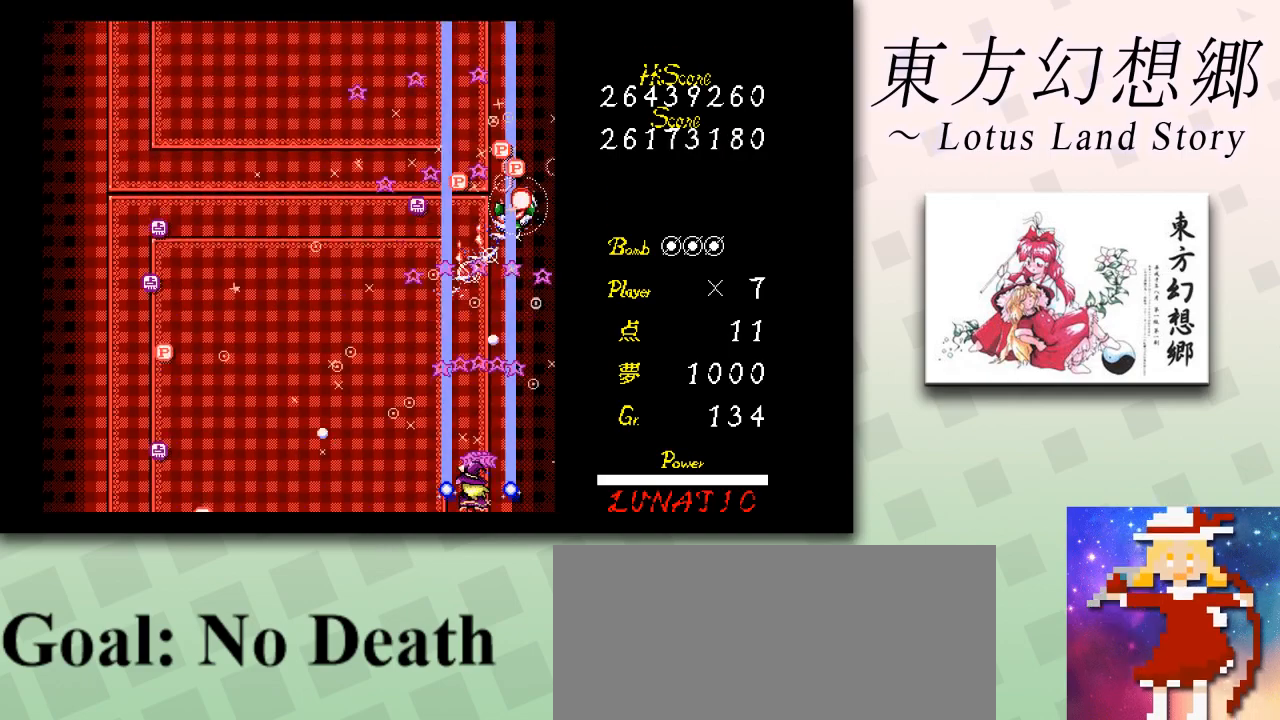
{"keys": ["left", "z"], "events": [[250, "left", "up"], [292, "left", "down"]]}
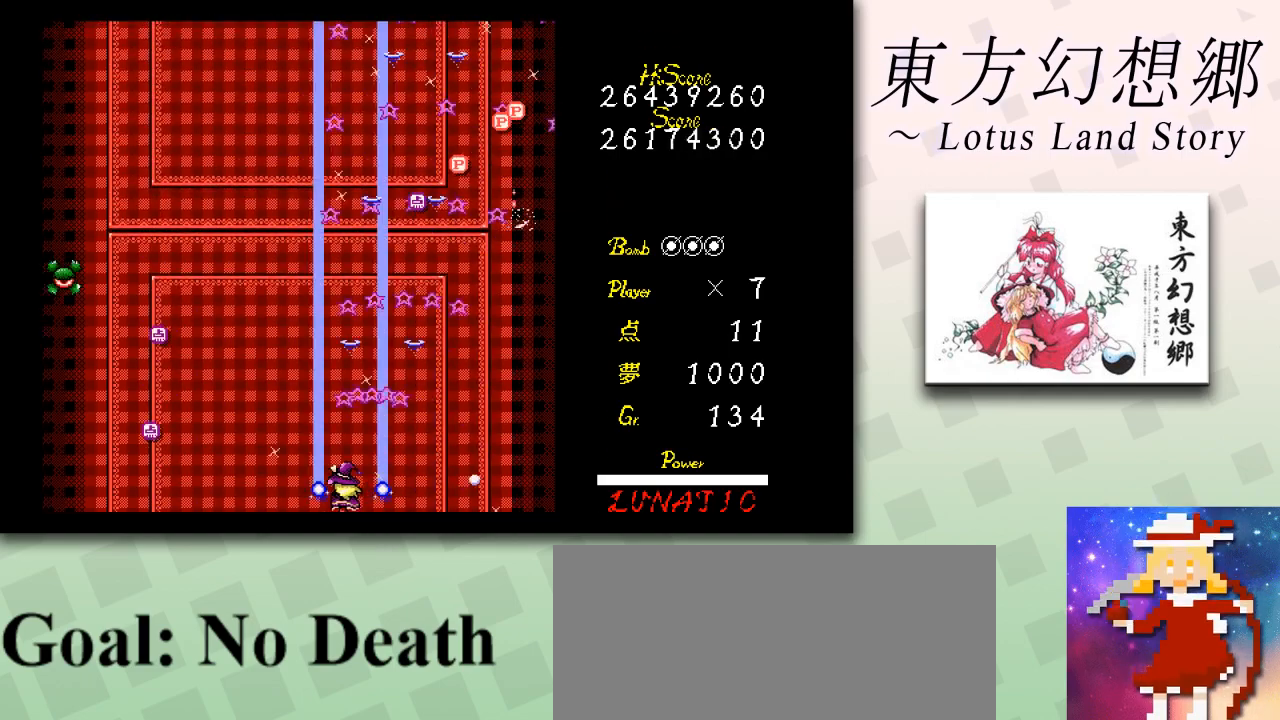
{"keys": ["left", "z"], "events": []}
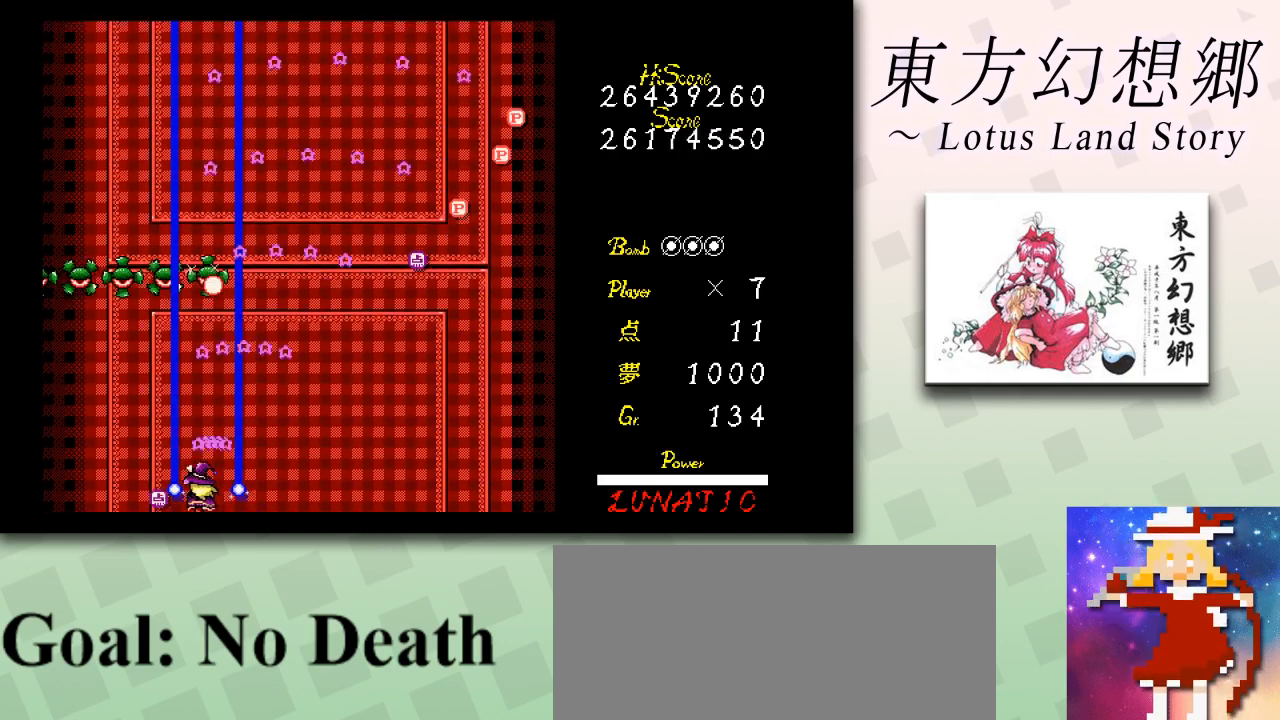
{"keys": ["right", "z"], "events": [[167, "left", "up"], [167, "right", "down"]]}
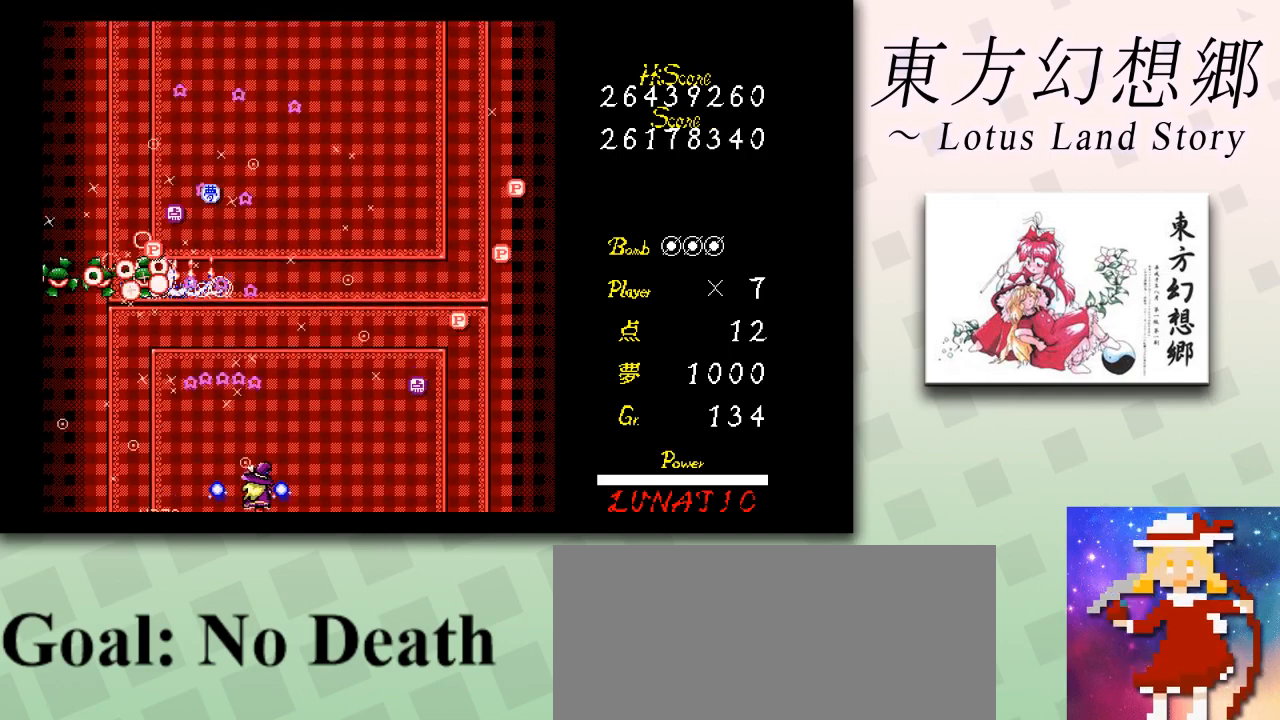
{"keys": ["left", "z"], "events": [[417, "left", "down"], [417, "right", "up"]]}
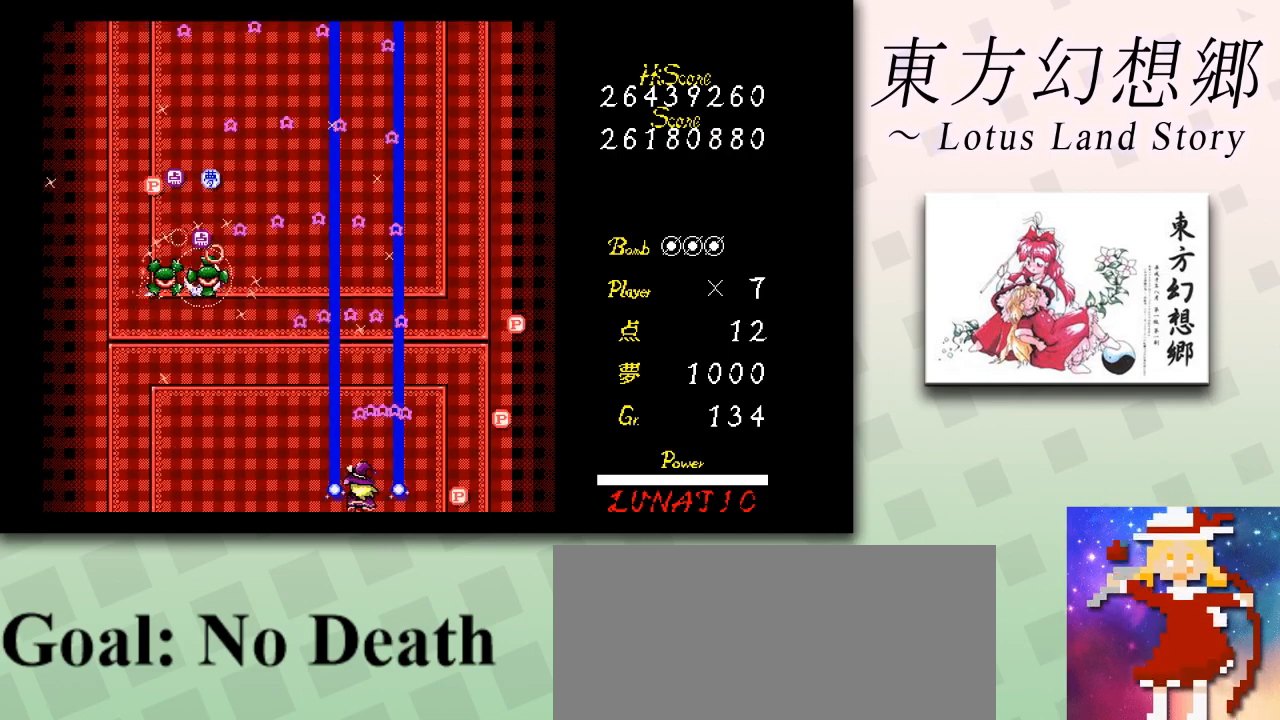
{"keys": ["right", "z"], "events": [[250, "right", "down"], [292, "left", "up"]]}
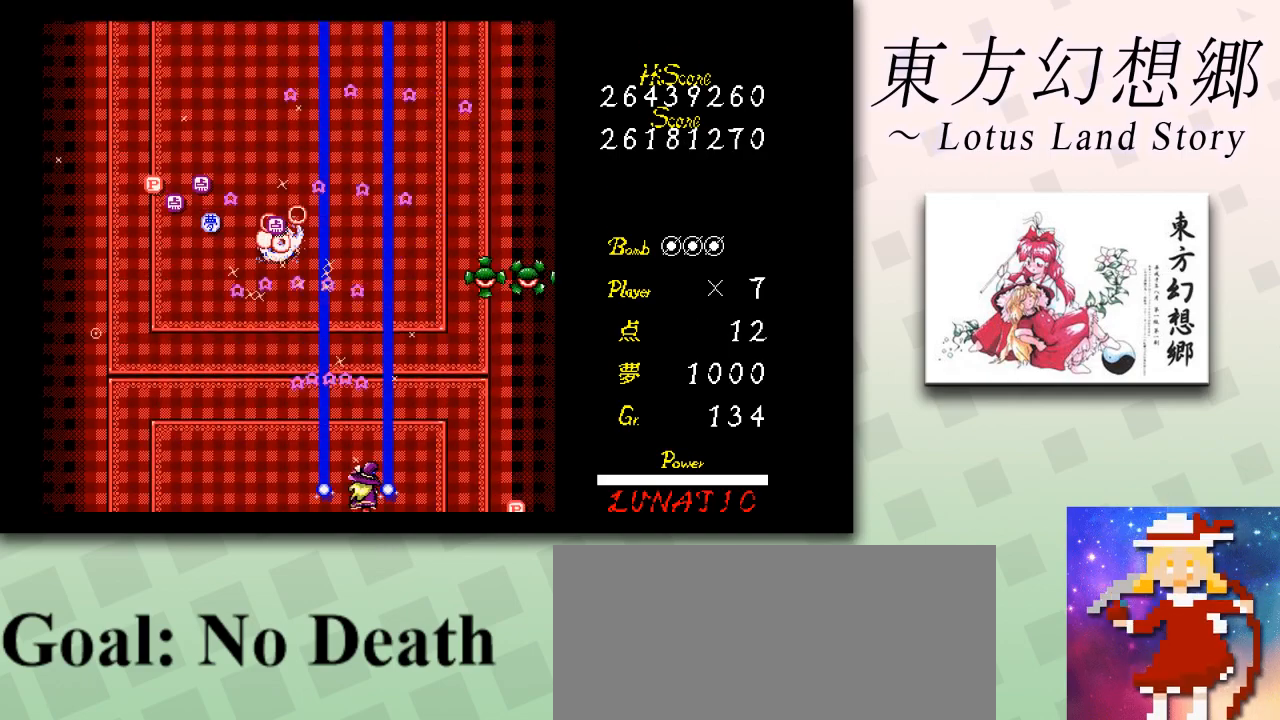
{"keys": ["left", "z"], "events": [[418, "left", "down"], [418, "right", "up"]]}
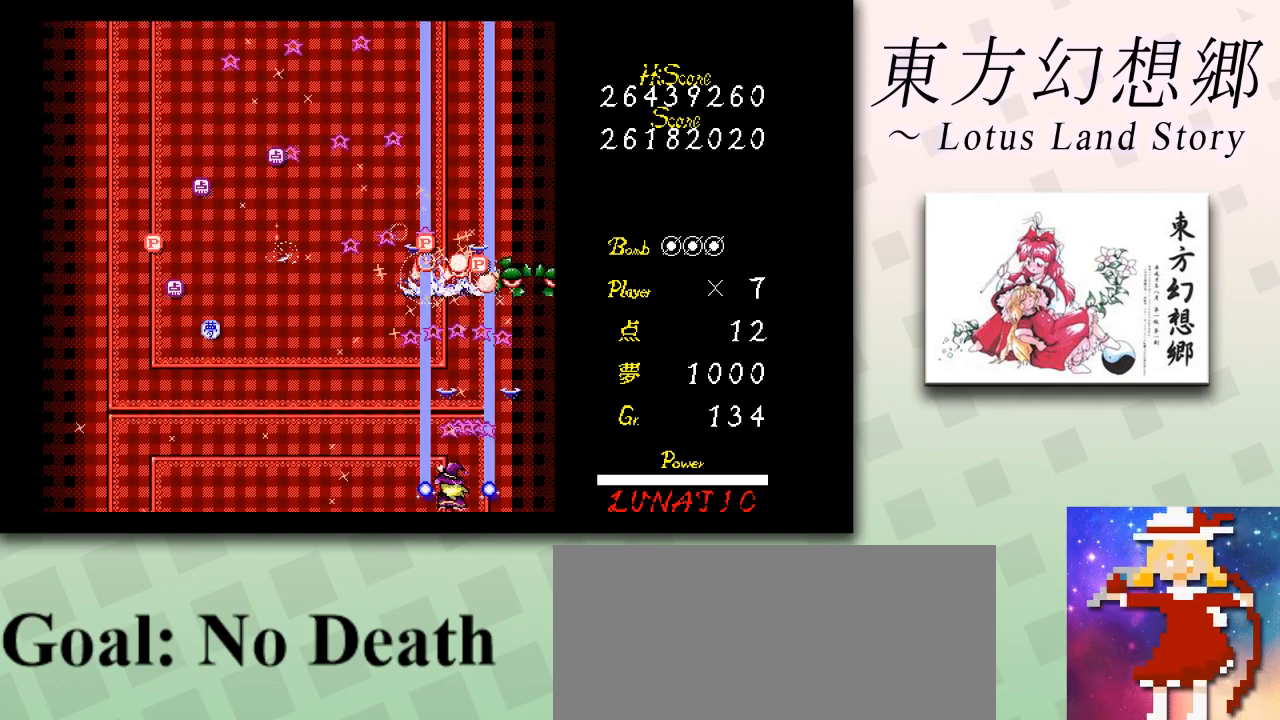
{"keys": ["left", "z"], "events": [[334, "left", "up"], [334, "right", "down"], [500, "left", "down"], [500, "right", "up"]]}
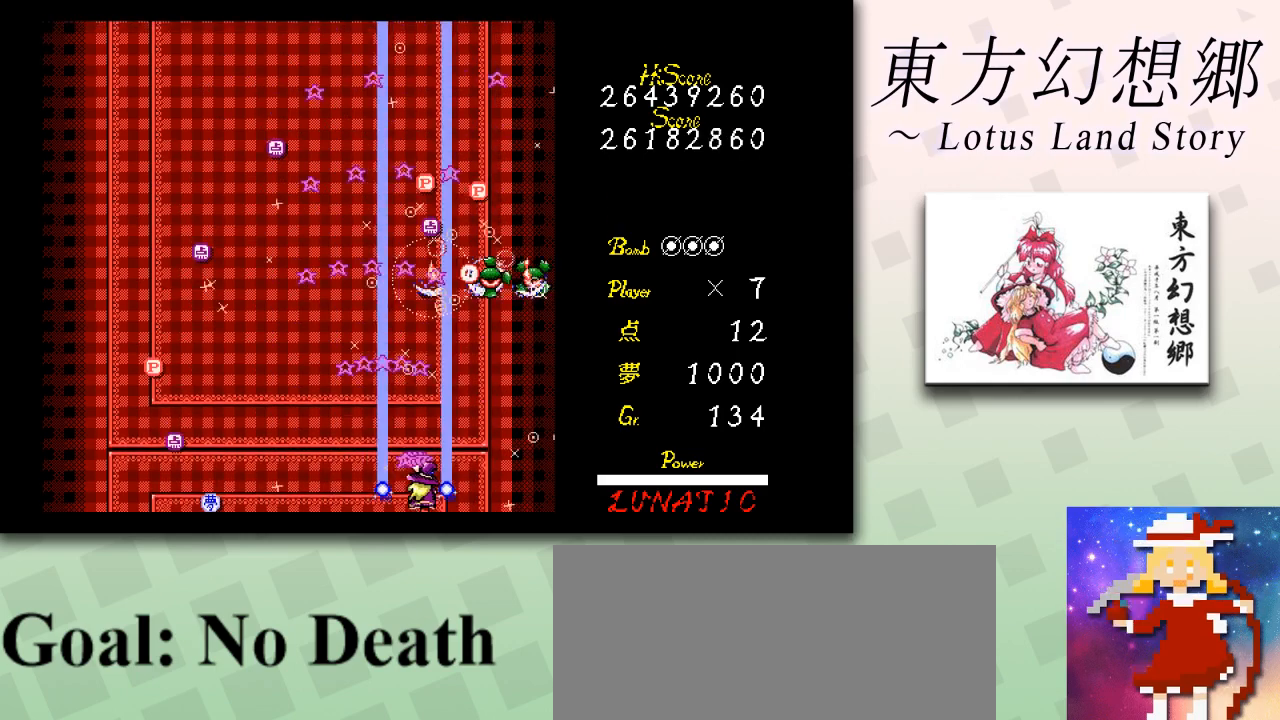
{"keys": ["left", "z"], "events": [[334, "left", "up"], [334, "right", "down"], [459, "left", "down"], [459, "right", "up"]]}
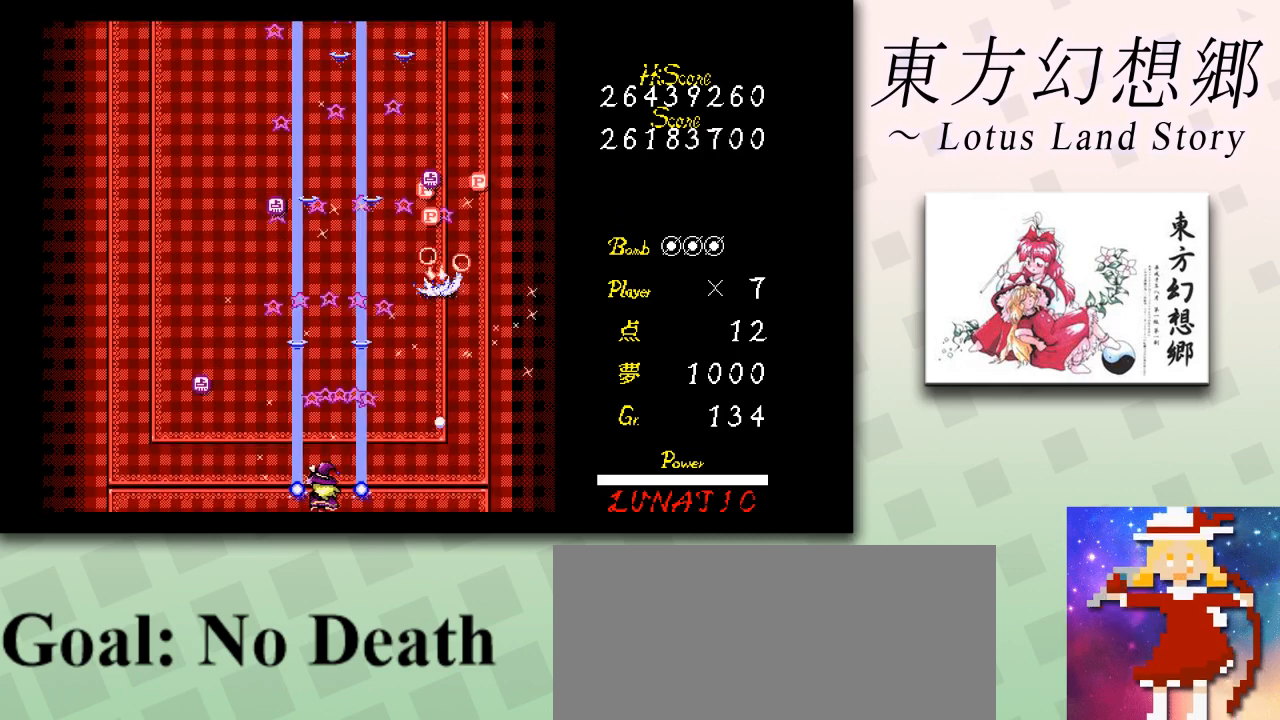
{"keys": ["z"], "events": [[83, "left", "up"], [208, "left", "down"], [208, "up", "down"], [250, "left", "up"], [417, "up", "up"]]}
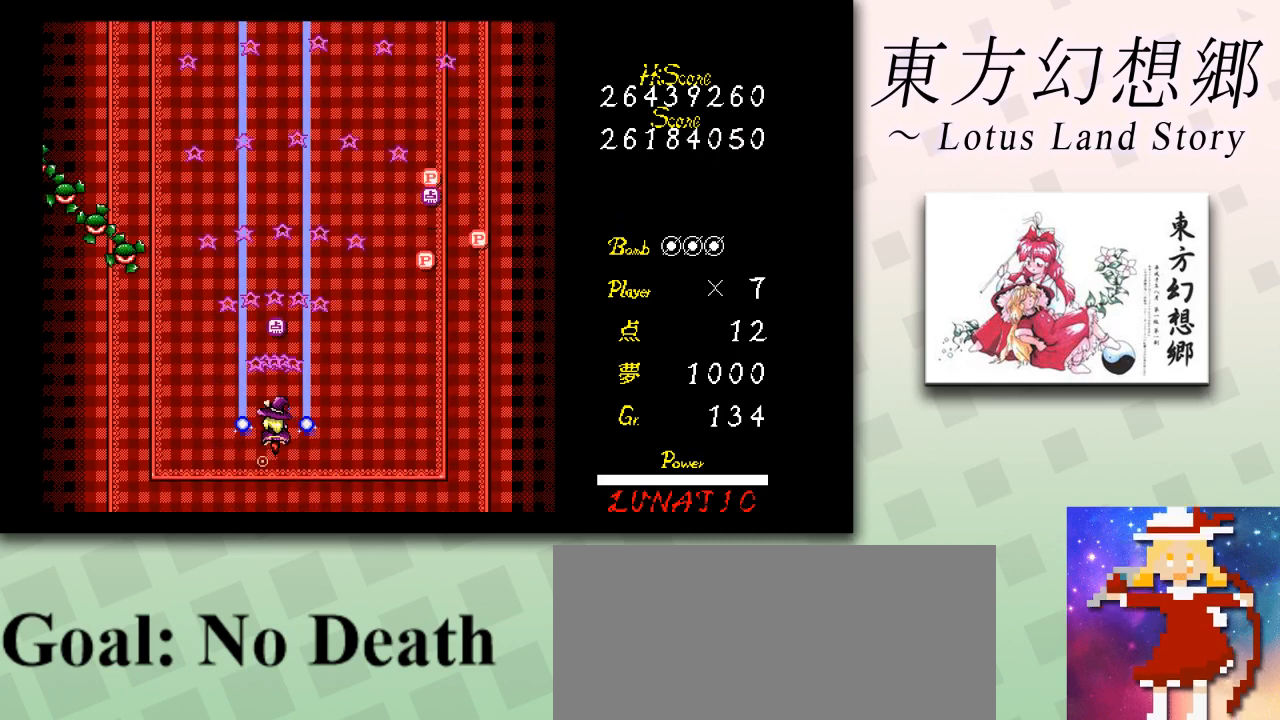
{"keys": ["left", "z"], "events": [[84, "down", "down"], [209, "left", "down"], [292, "down", "up"]]}
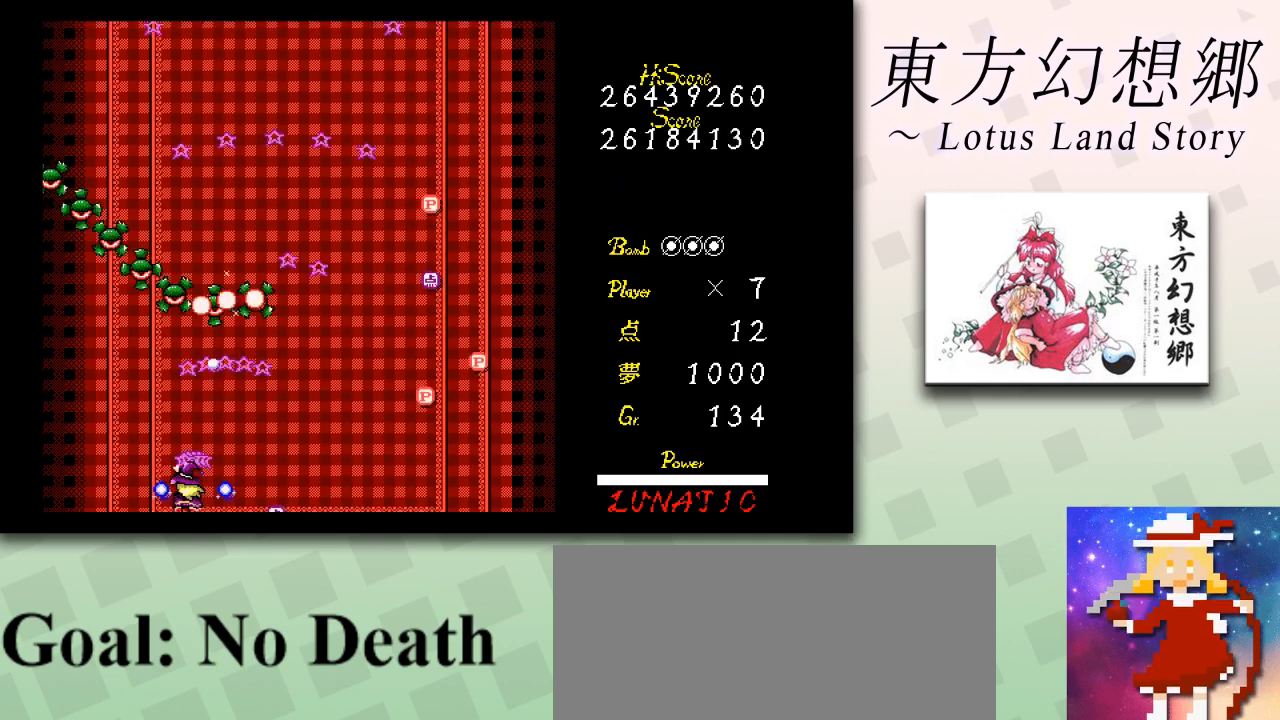
{"keys": ["right", "z"], "events": [[125, "left", "up"], [125, "right", "down"], [209, "left", "down"], [209, "right", "up"], [375, "right", "down"], [417, "left", "up"]]}
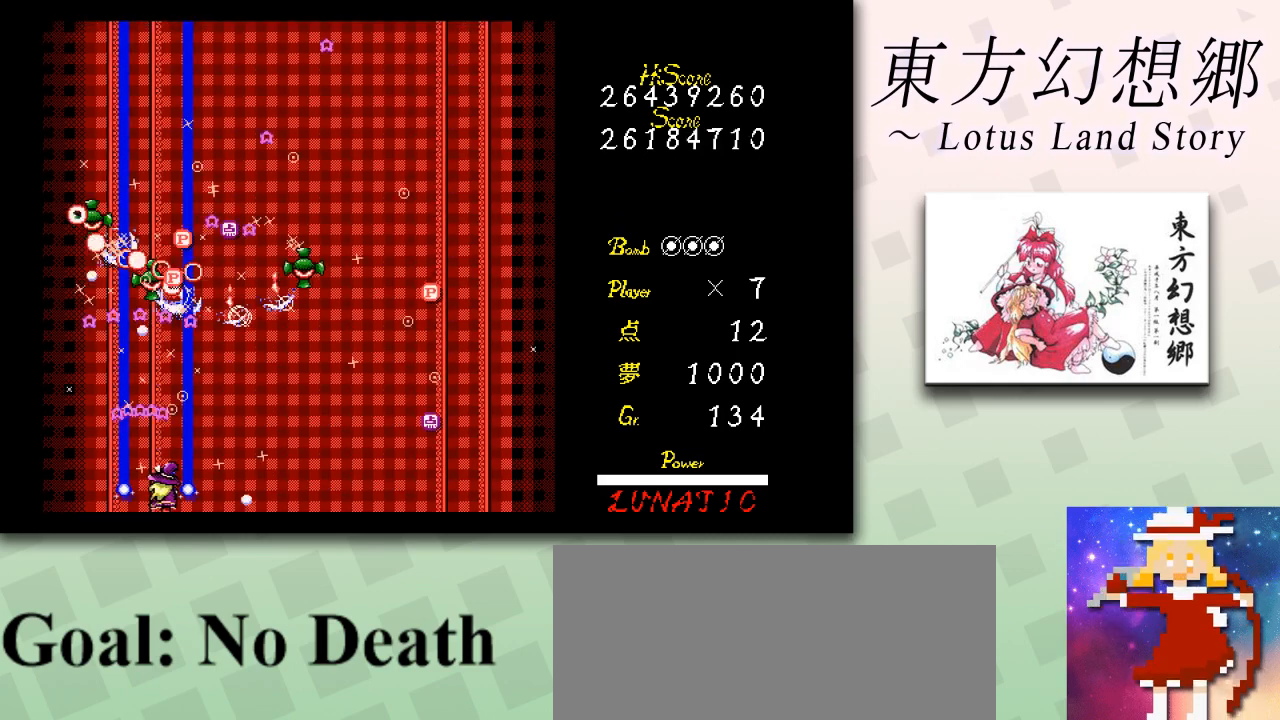
{"keys": ["right", "z"], "events": []}
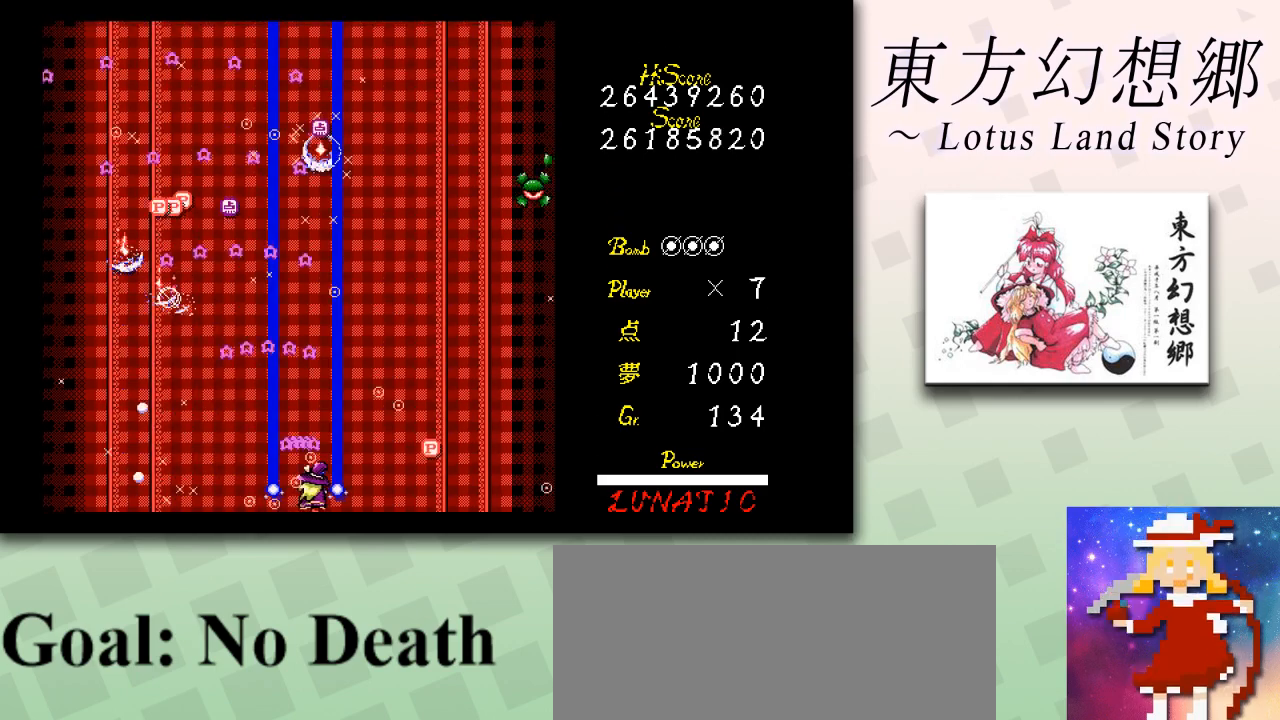
{"keys": ["z"], "events": [[500, "right", "up"]]}
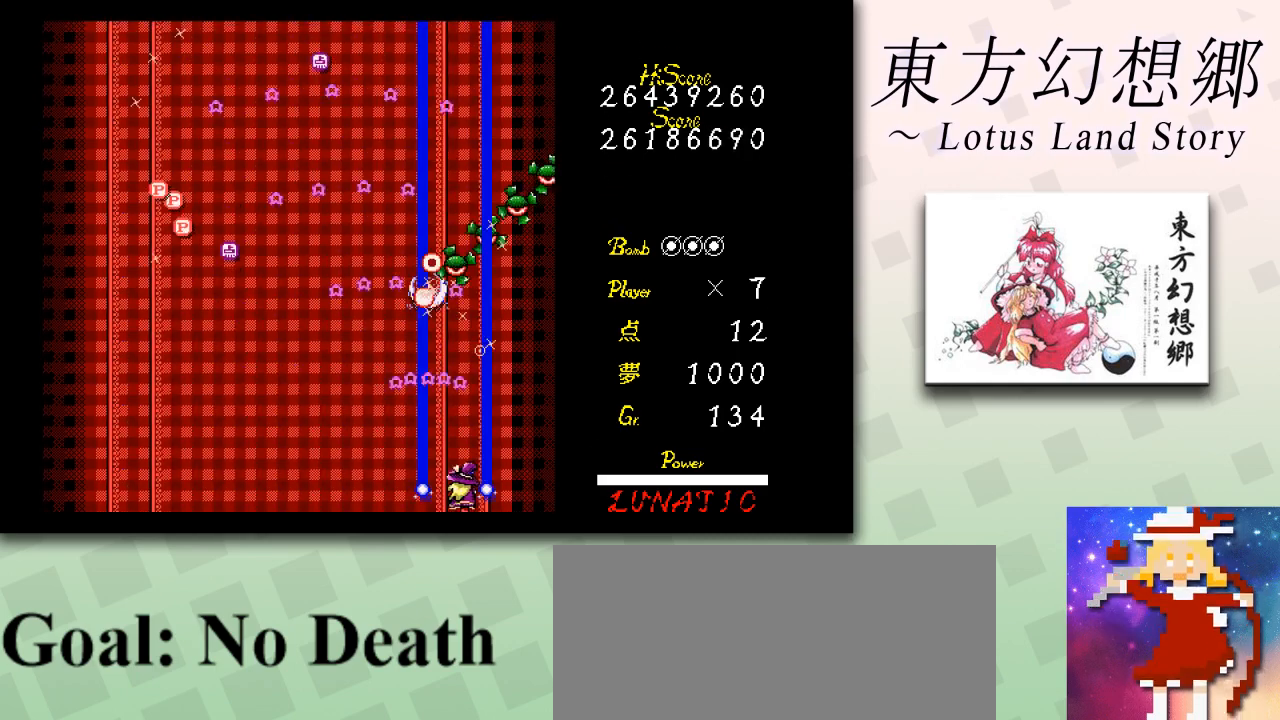
{"keys": ["left", "z"], "events": [[42, "left", "down"], [292, "left", "up"], [334, "right", "down"], [459, "left", "down"], [459, "right", "up"]]}
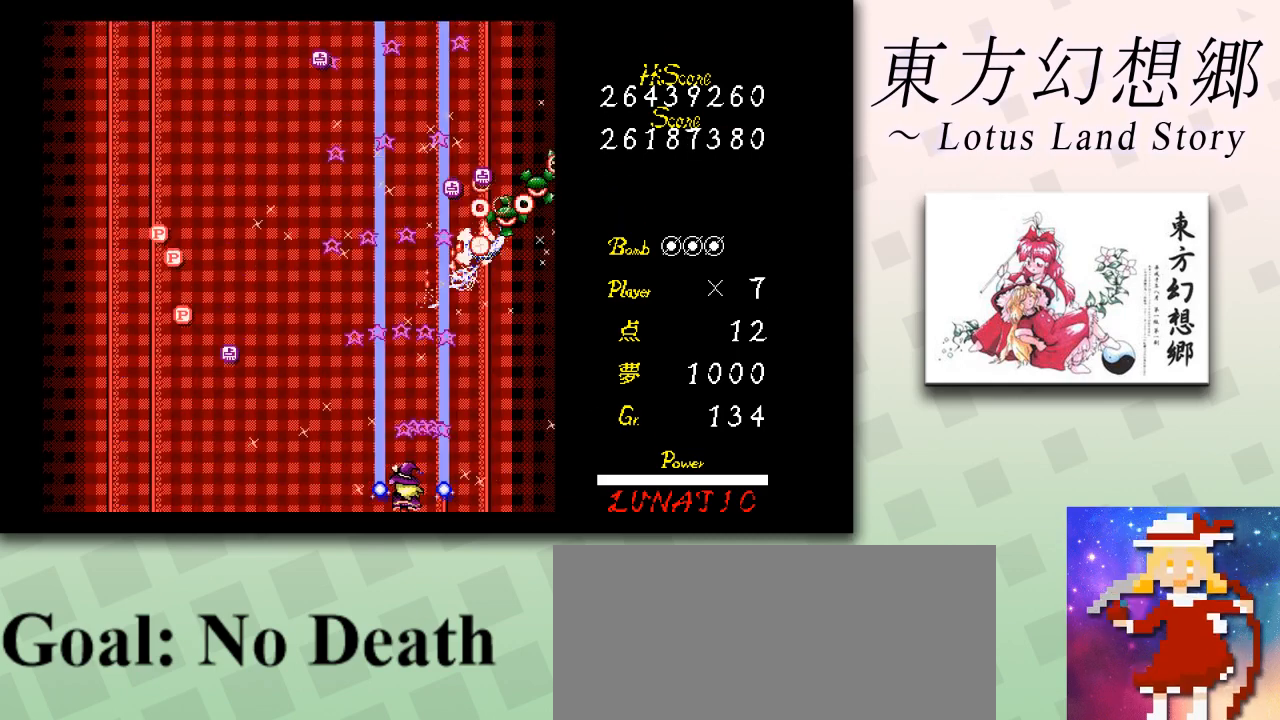
{"keys": ["left", "z"], "events": []}
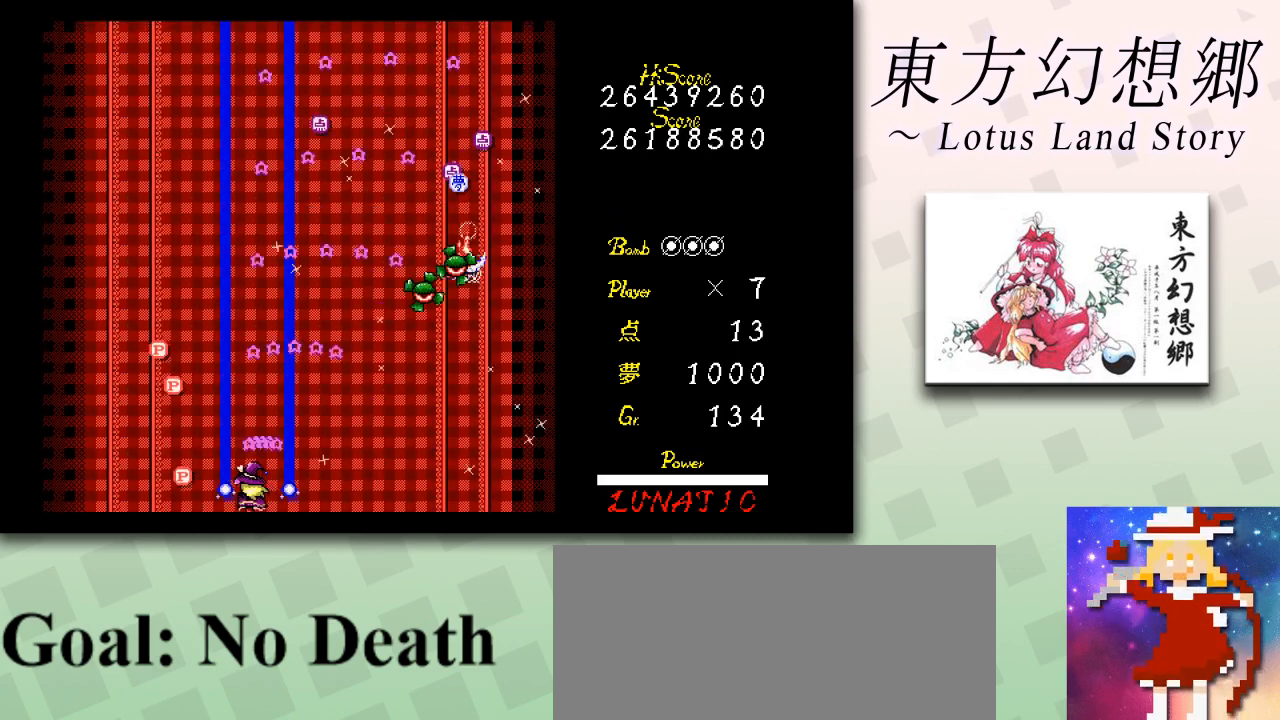
{"keys": ["right", "z"], "events": [[292, "left", "up"], [292, "right", "down"]]}
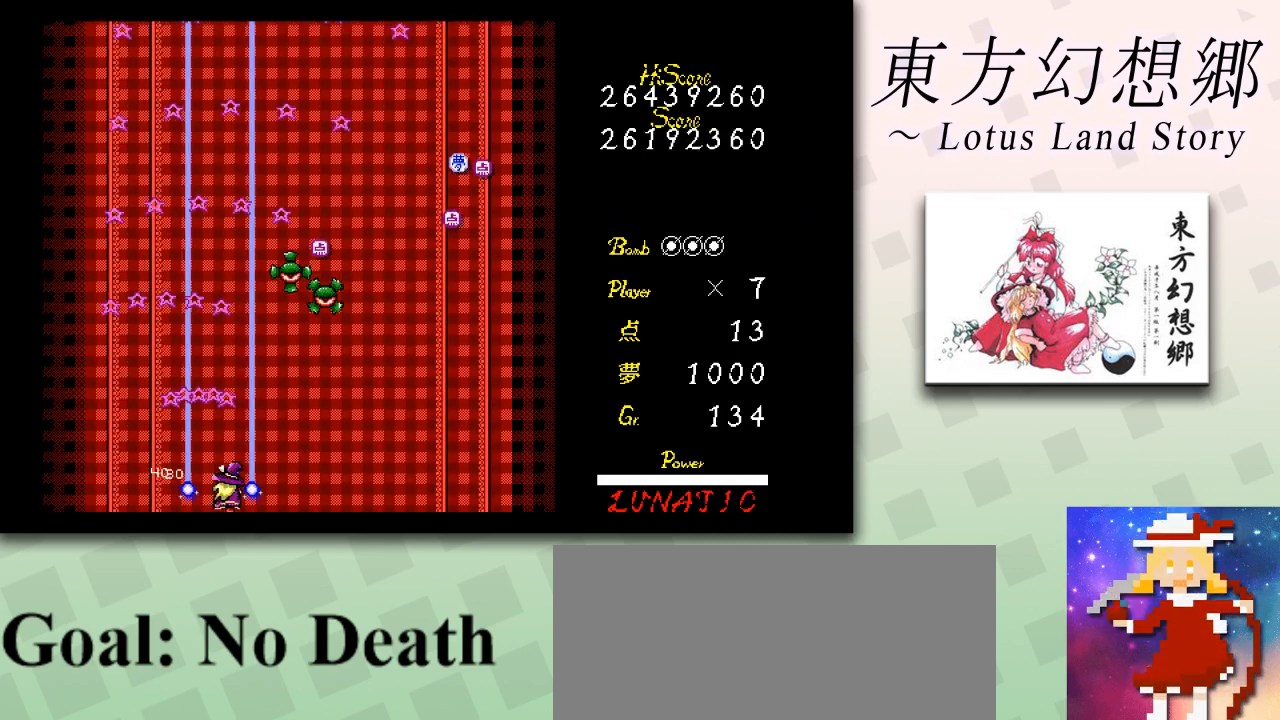
{"keys": ["right", "z"], "events": [[334, "right", "up"], [375, "up", "down"], [500, "right", "down"], [500, "up", "up"]]}
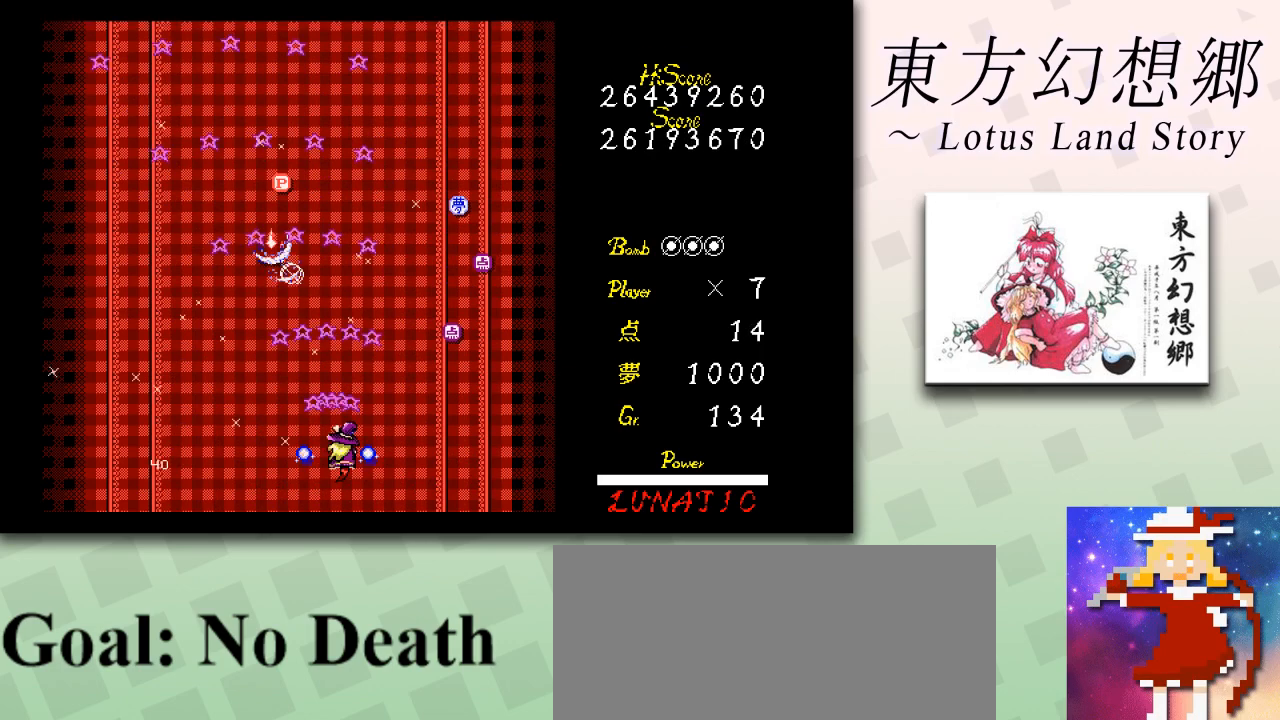
{"keys": ["right", "up", "z"], "events": [[167, "down", "down"], [209, "down", "up"], [418, "up", "down"]]}
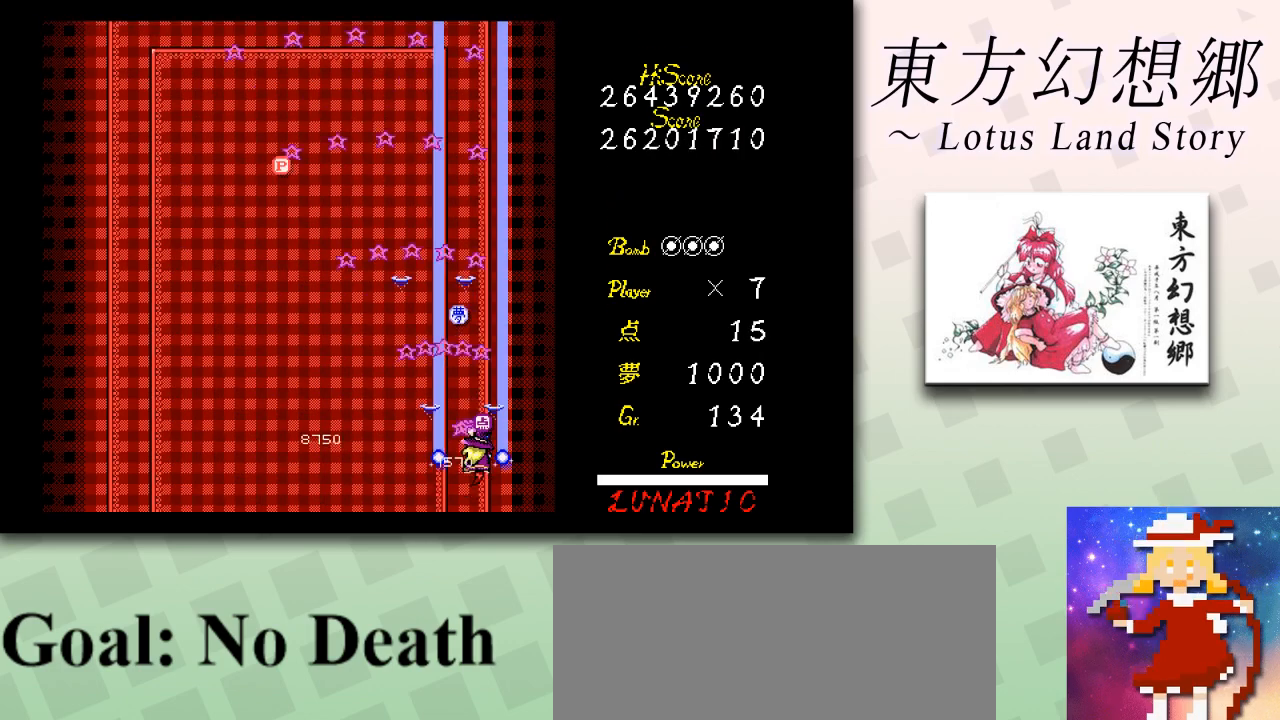
{"keys": ["left", "z"], "events": [[42, "right", "up"], [83, "left", "down"], [167, "left", "up"], [250, "left", "down"], [250, "up", "up"]]}
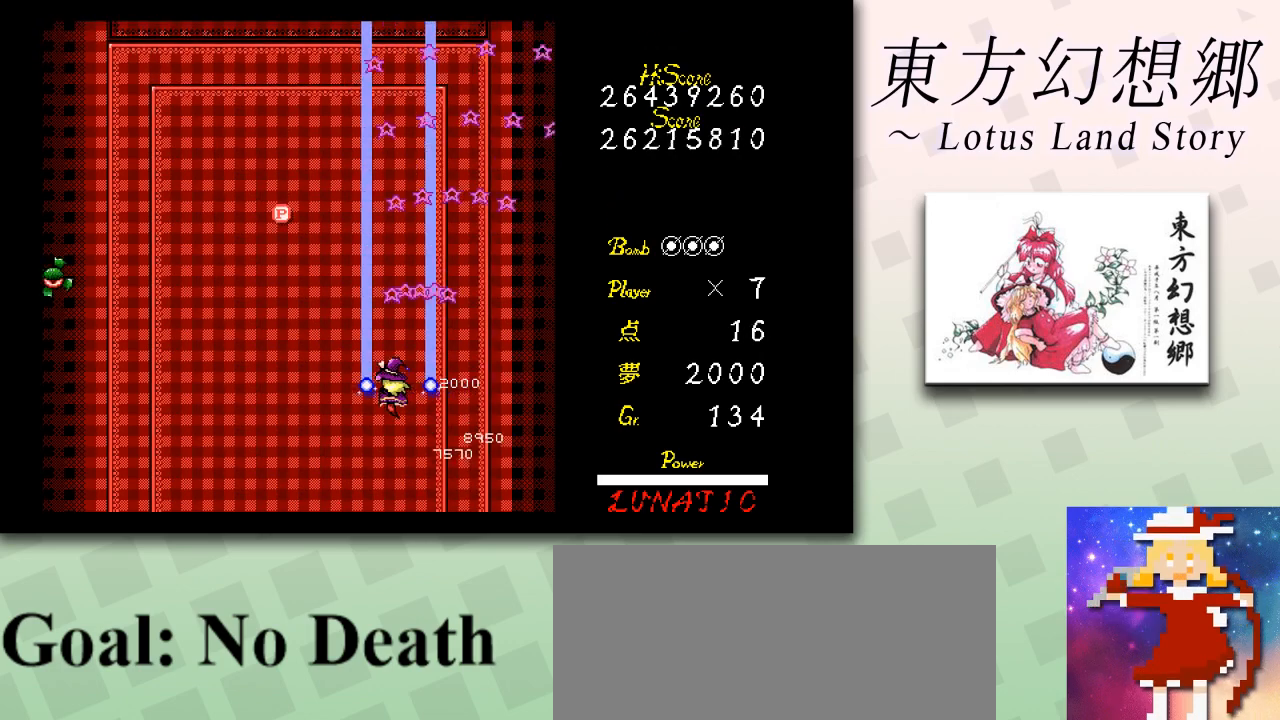
{"keys": ["down", "z"], "events": [[126, "up", "down"], [251, "up", "up"], [459, "down", "down"], [459, "left", "up"]]}